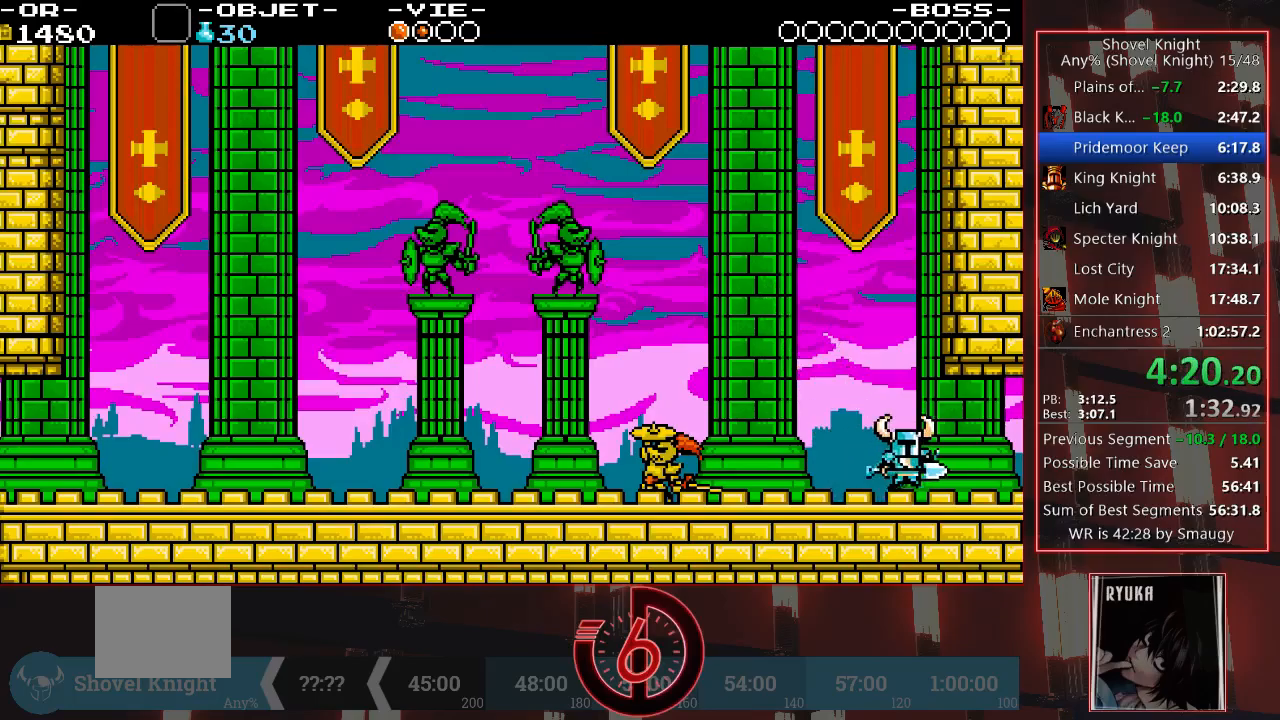
Gameplay with a controller (PlayStation layout); each line is a JSON object with the inputs held at the frame after it. "events" lists button and stick changes between this image and that frame as [ms after this image, input, new state], when the widget could be followed in between. Not read: L3 R3.
{"buttons": ["DPAD_RIGHT"], "left_stick": "center", "right_stick": "center", "events": []}
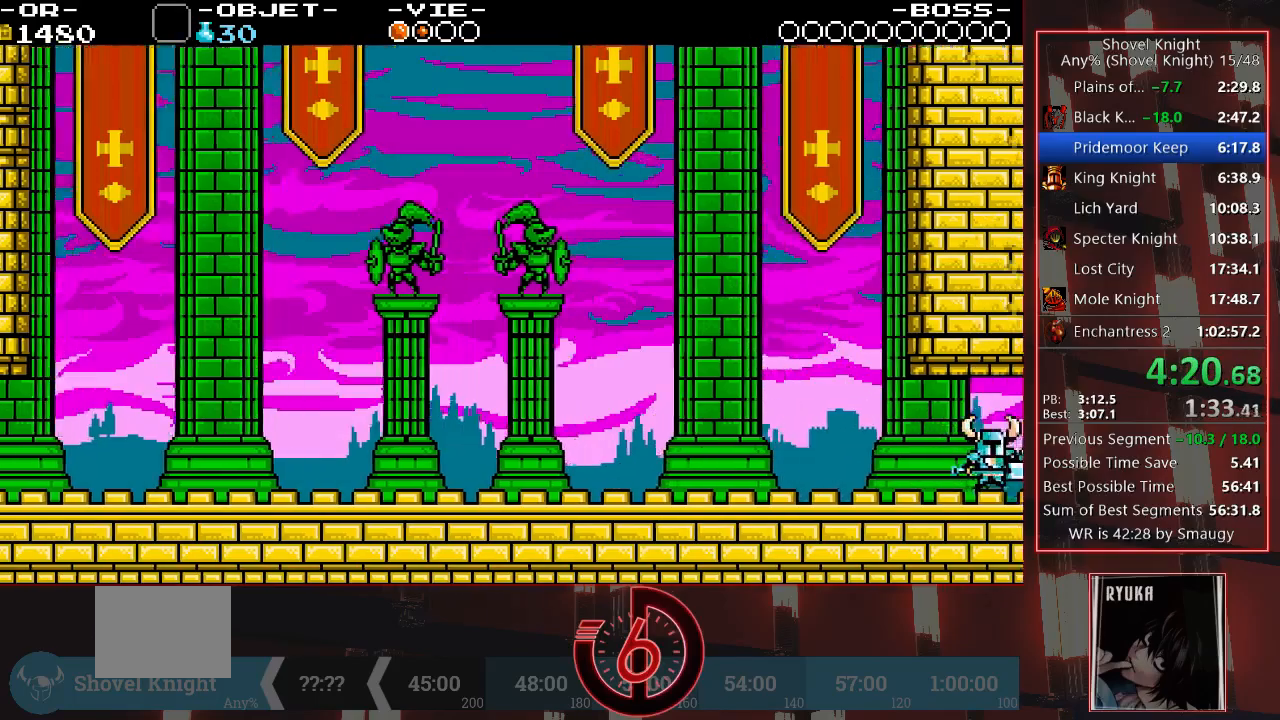
{"buttons": ["DPAD_RIGHT"], "left_stick": "center", "right_stick": "center", "events": []}
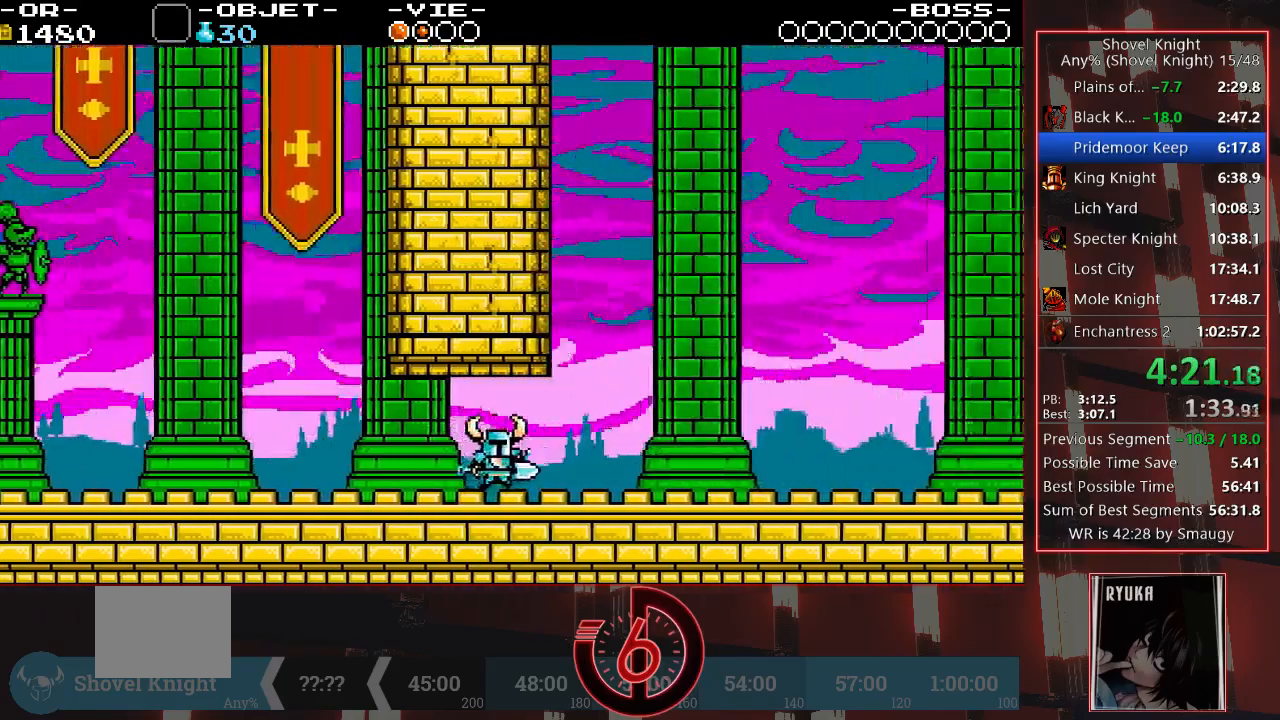
{"buttons": ["DPAD_RIGHT"], "left_stick": "center", "right_stick": "center", "events": []}
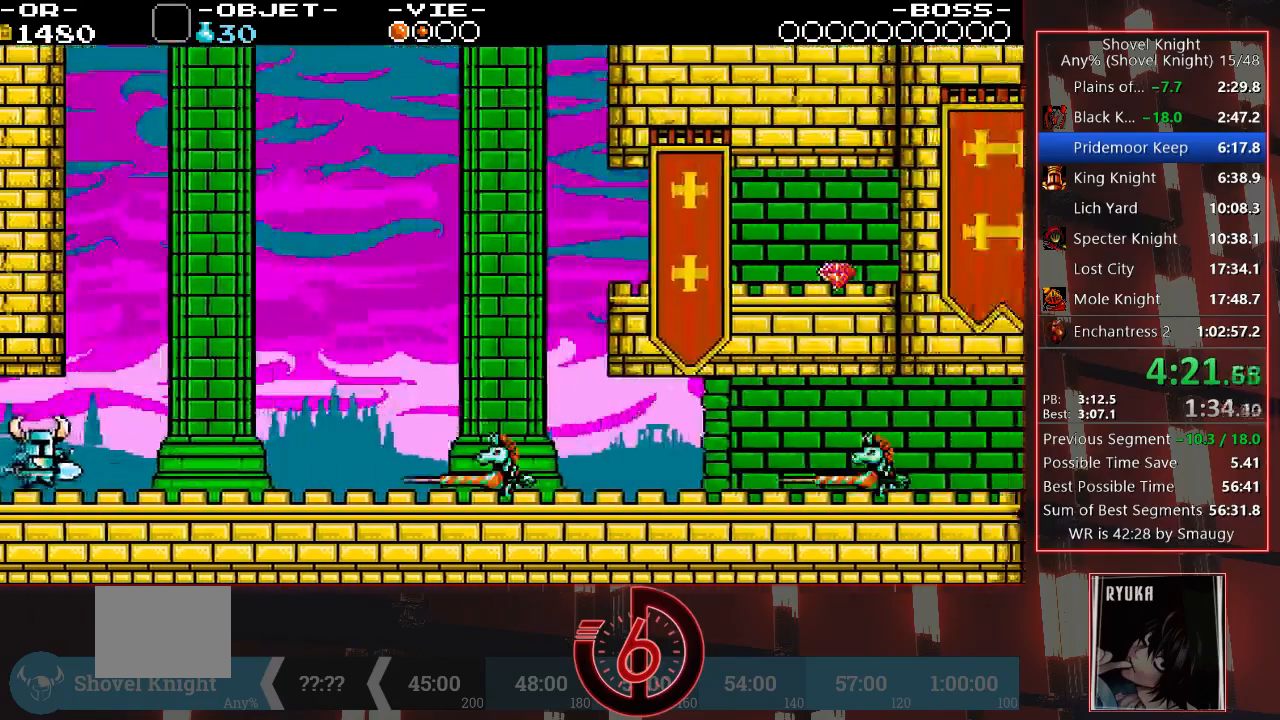
{"buttons": ["DPAD_RIGHT"], "left_stick": "center", "right_stick": "center", "events": []}
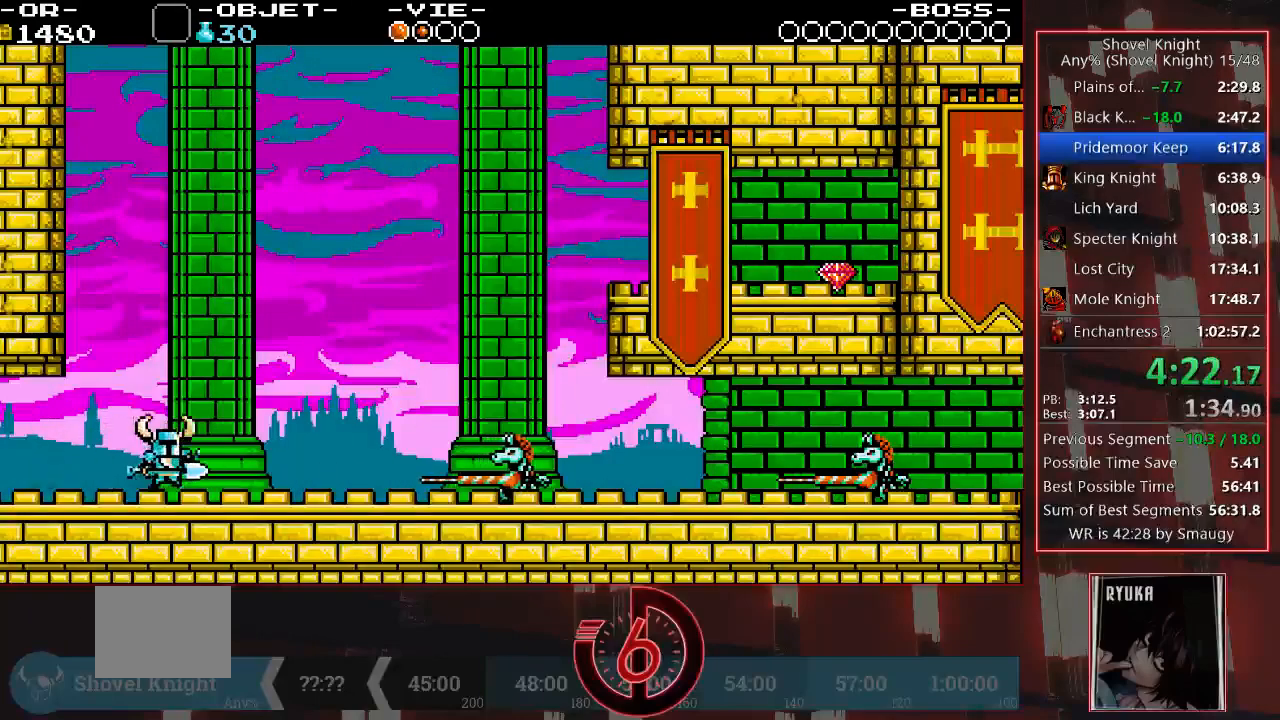
{"buttons": ["DPAD_RIGHT"], "left_stick": "center", "right_stick": "center", "events": [[250, "CROSS", "down"], [467, "CROSS", "up"]]}
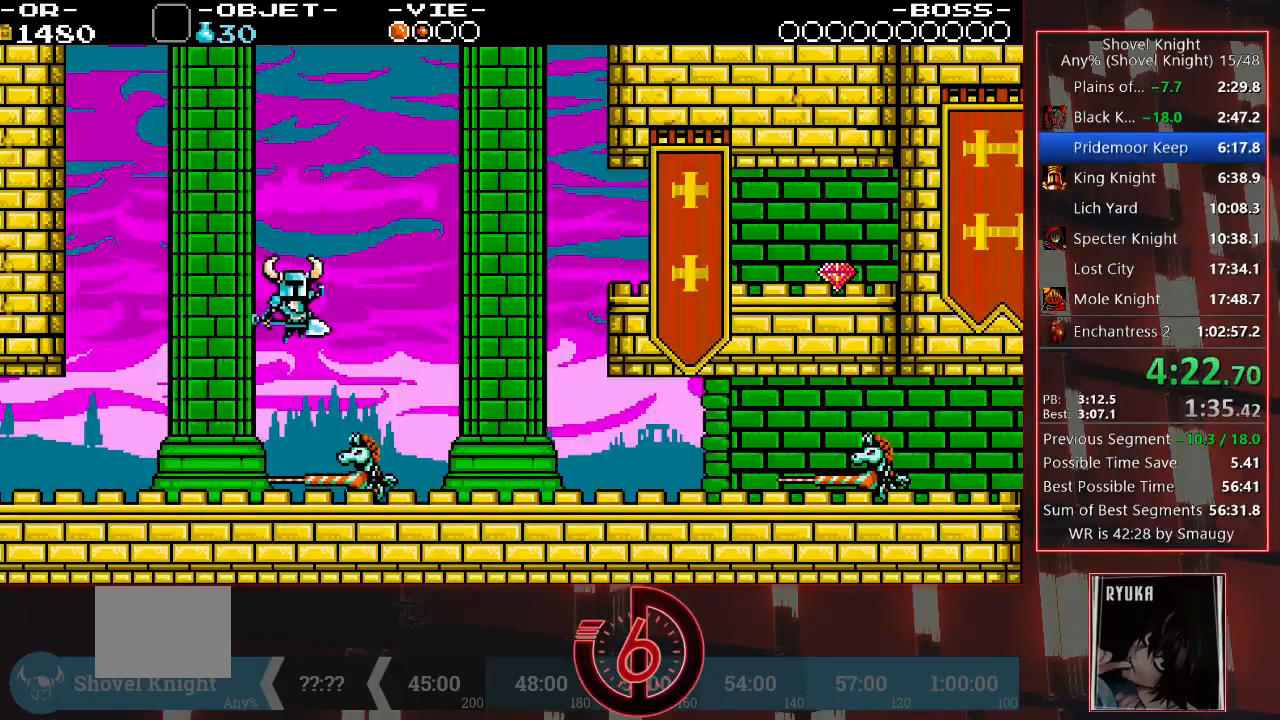
{"buttons": ["DPAD_RIGHT"], "left_stick": "center", "right_stick": "center", "events": []}
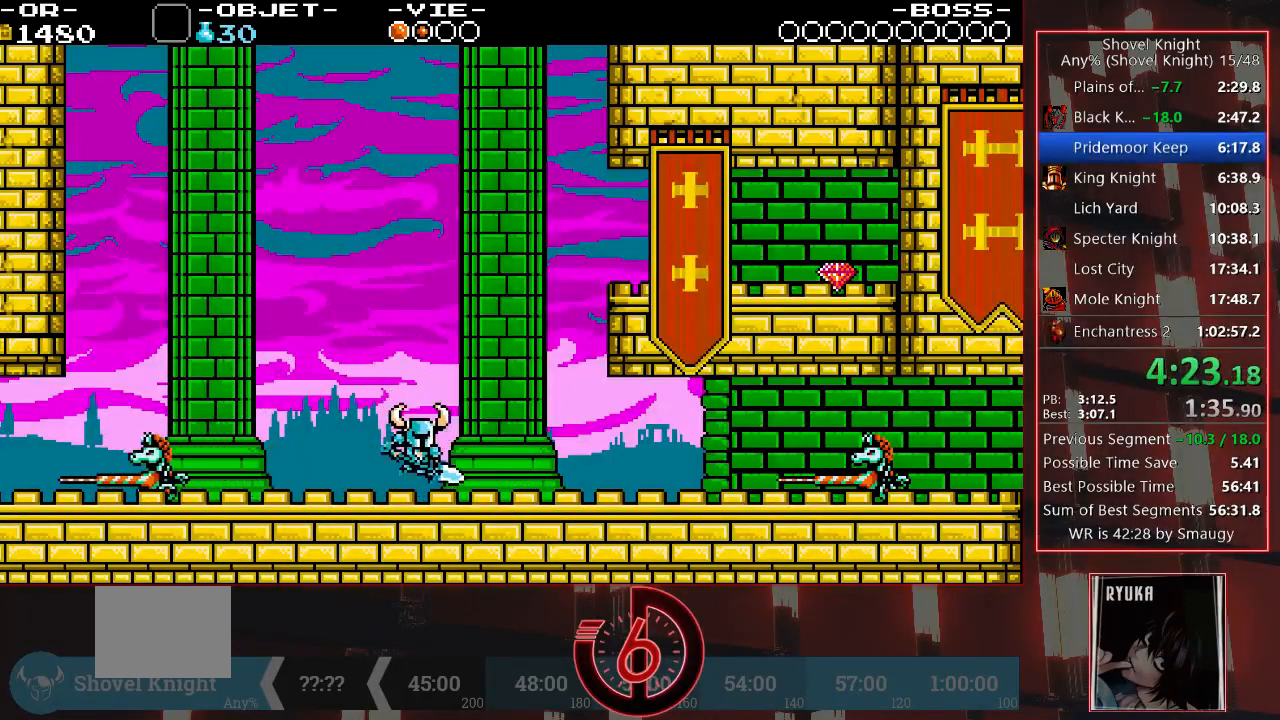
{"buttons": ["DPAD_RIGHT"], "left_stick": "center", "right_stick": "center", "events": []}
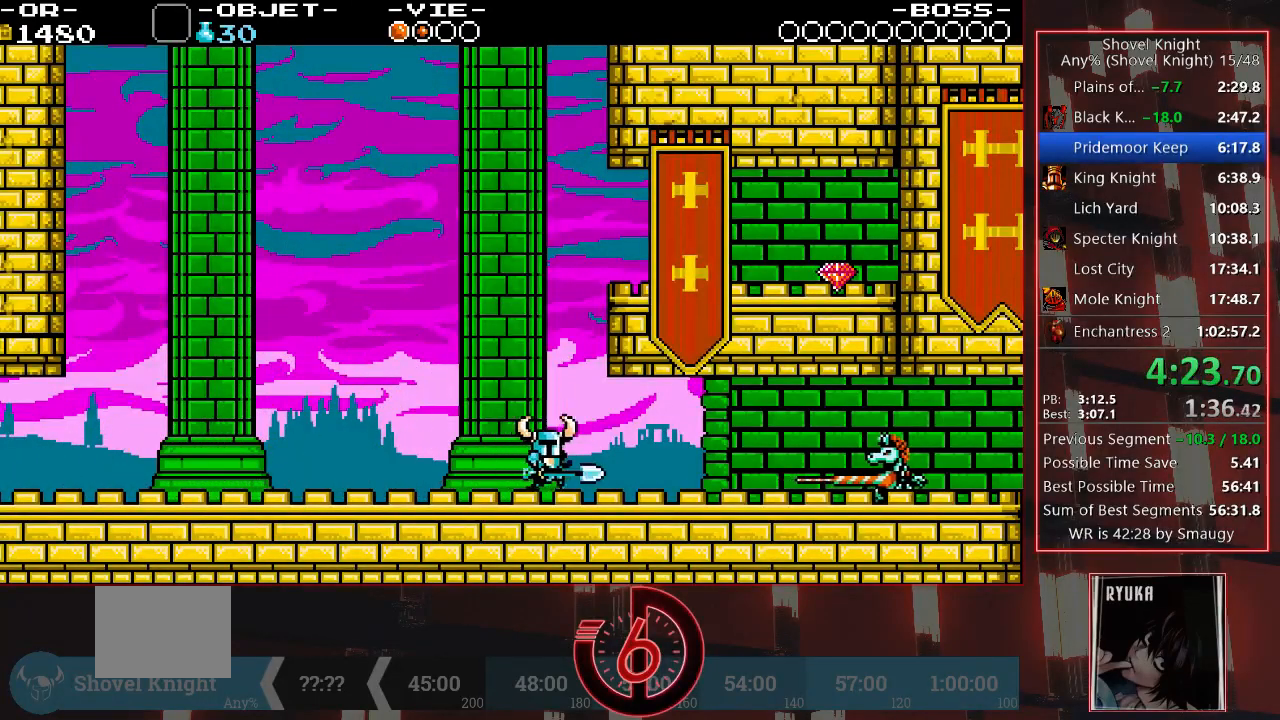
{"buttons": ["CROSS", "DPAD_DOWN", "DPAD_RIGHT"], "left_stick": "center", "right_stick": "center", "events": [[333, "DPAD_DOWN", "down"], [350, "CROSS", "down"]]}
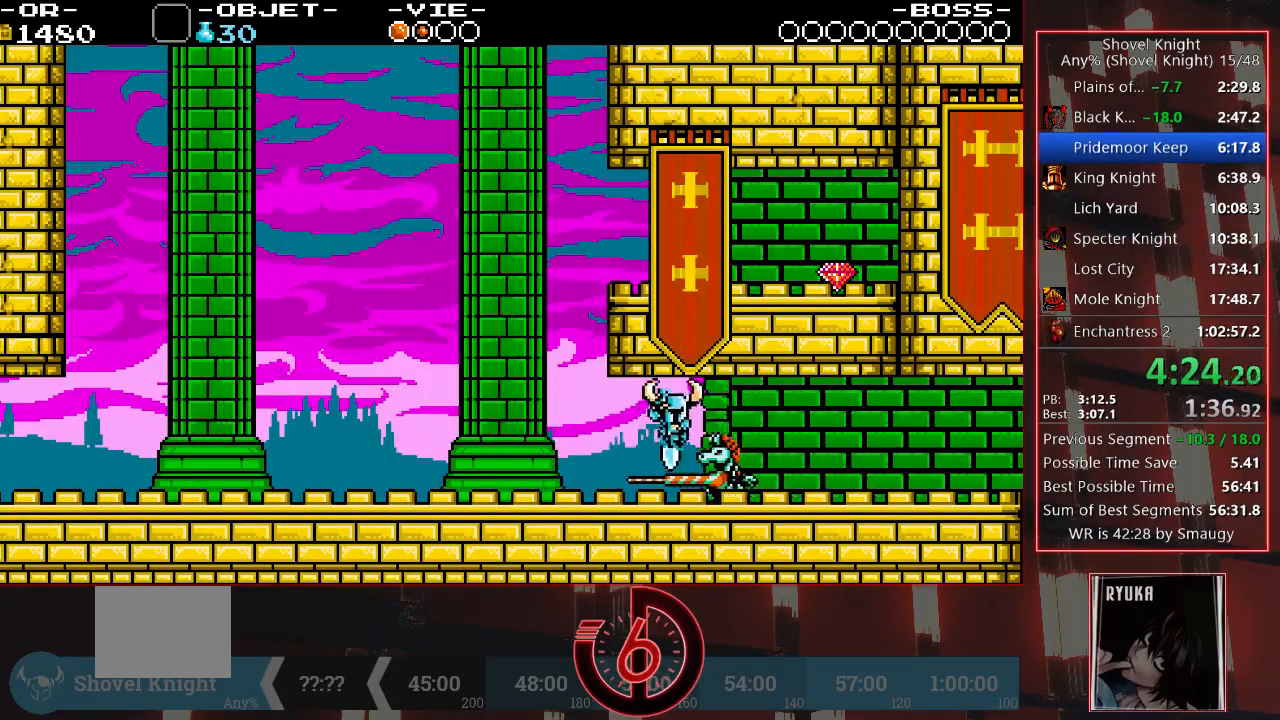
{"buttons": ["DPAD_RIGHT"], "left_stick": "center", "right_stick": "center", "events": [[17, "CROSS", "up"], [350, "DPAD_DOWN", "up"]]}
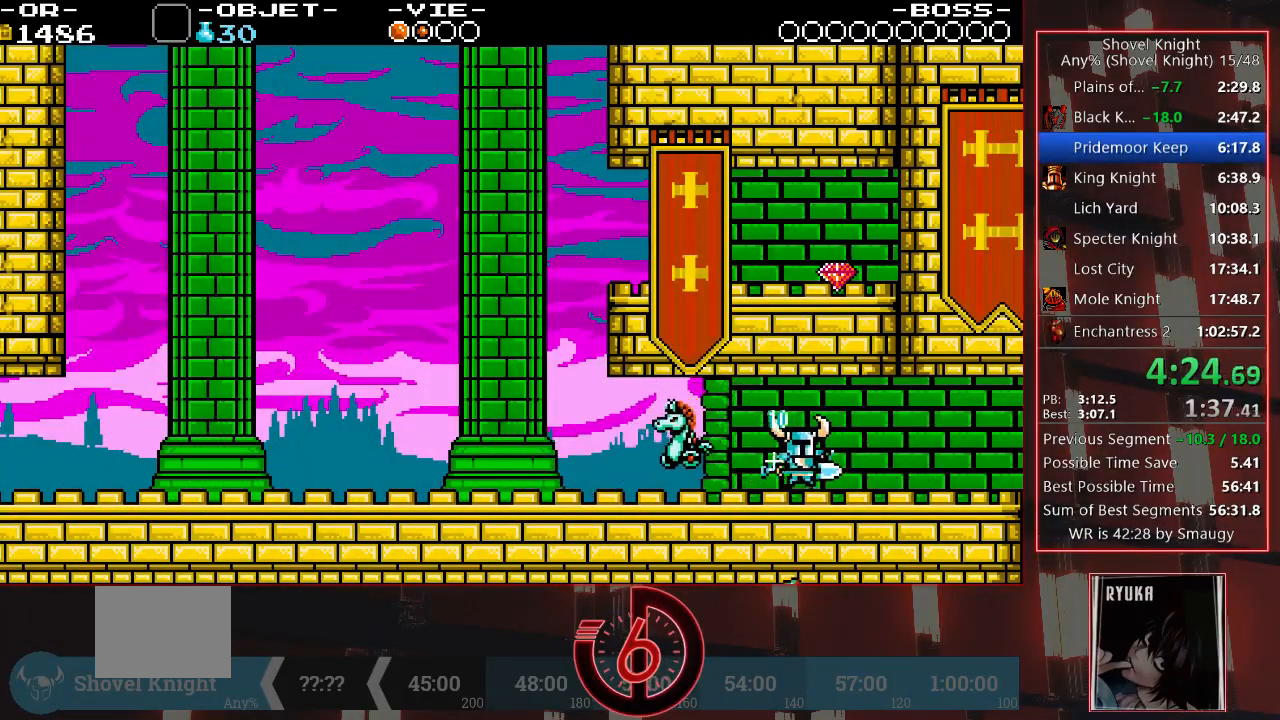
{"buttons": ["DPAD_RIGHT"], "left_stick": "center", "right_stick": "center", "events": []}
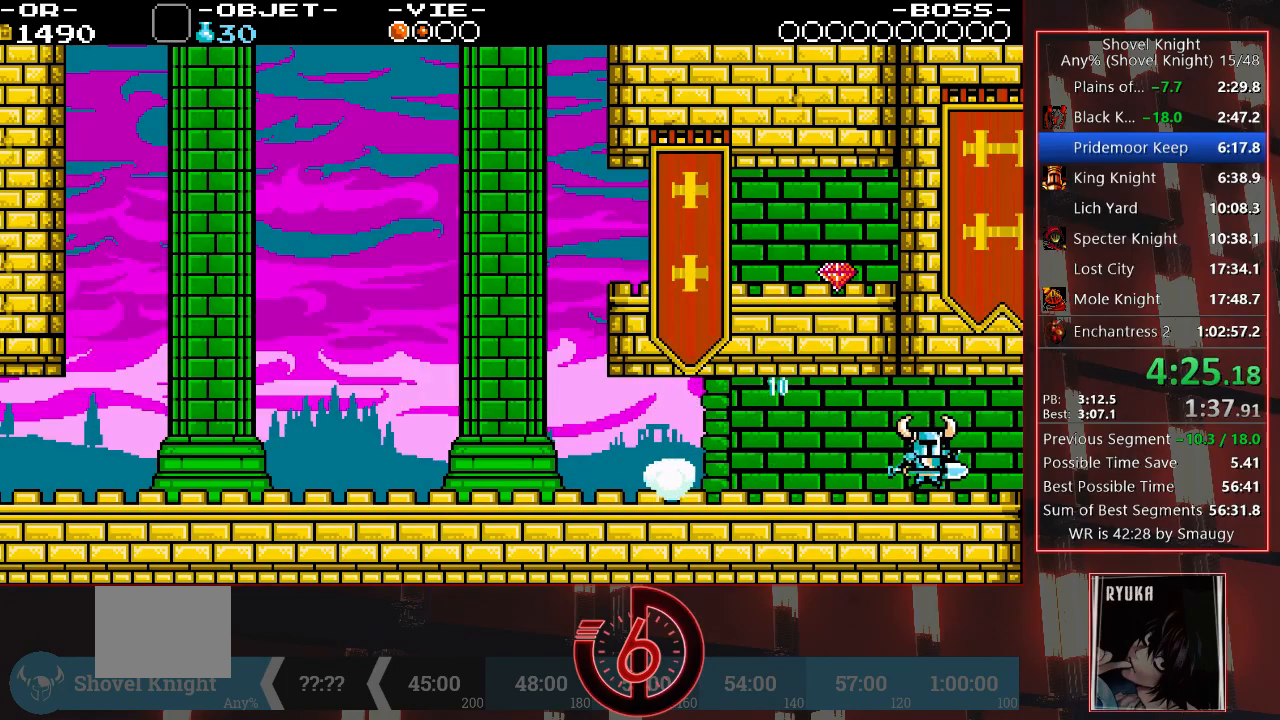
{"buttons": ["DPAD_RIGHT"], "left_stick": "center", "right_stick": "center", "events": []}
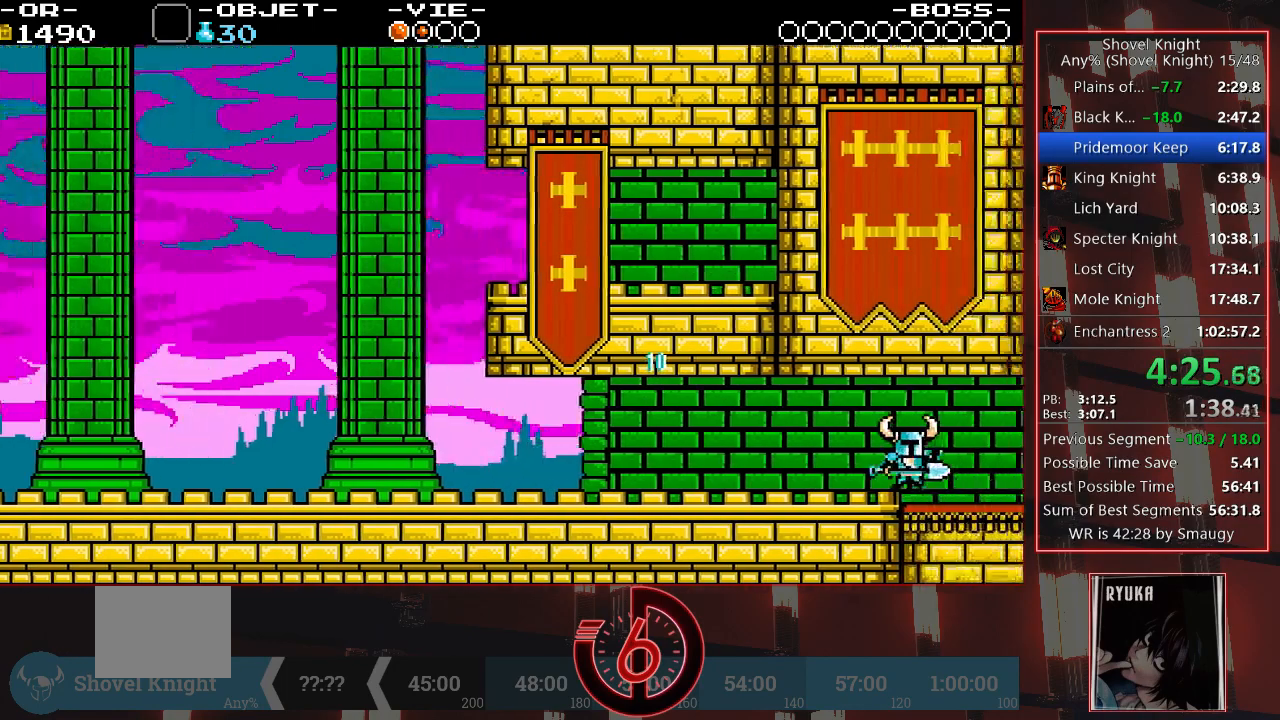
{"buttons": ["DPAD_RIGHT"], "left_stick": "center", "right_stick": "center", "events": []}
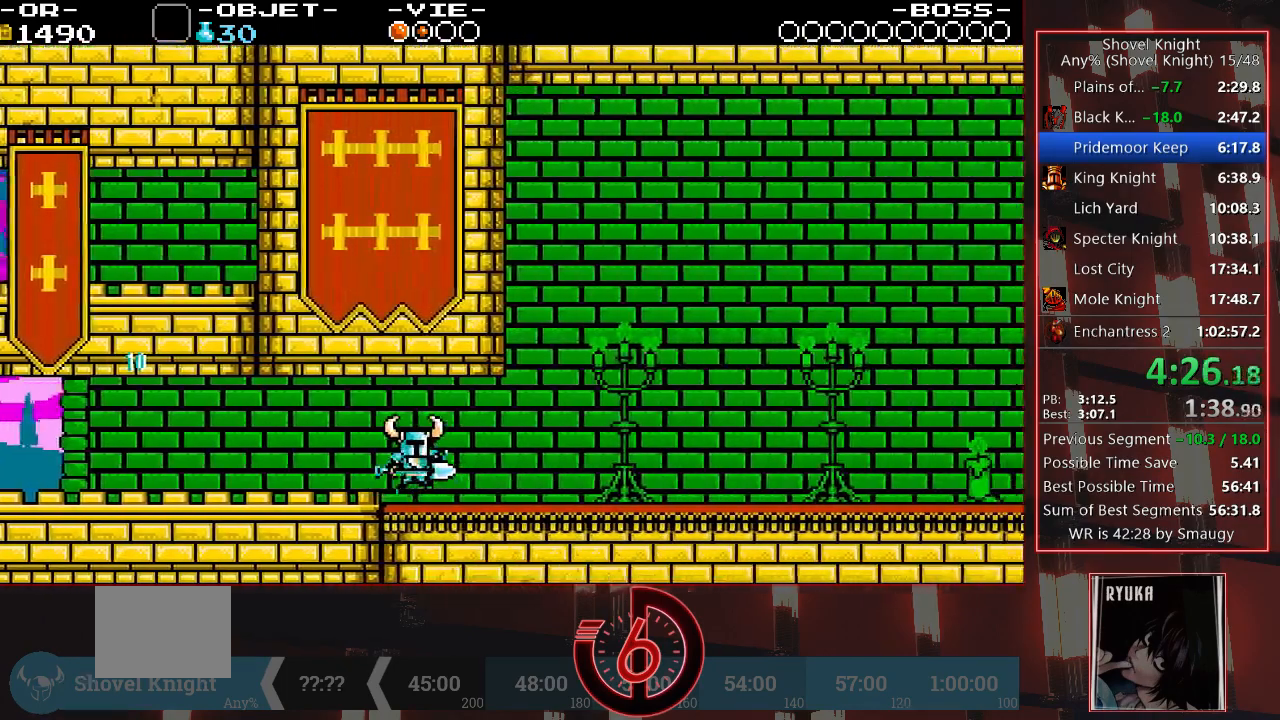
{"buttons": ["DPAD_RIGHT"], "left_stick": "center", "right_stick": "center", "events": []}
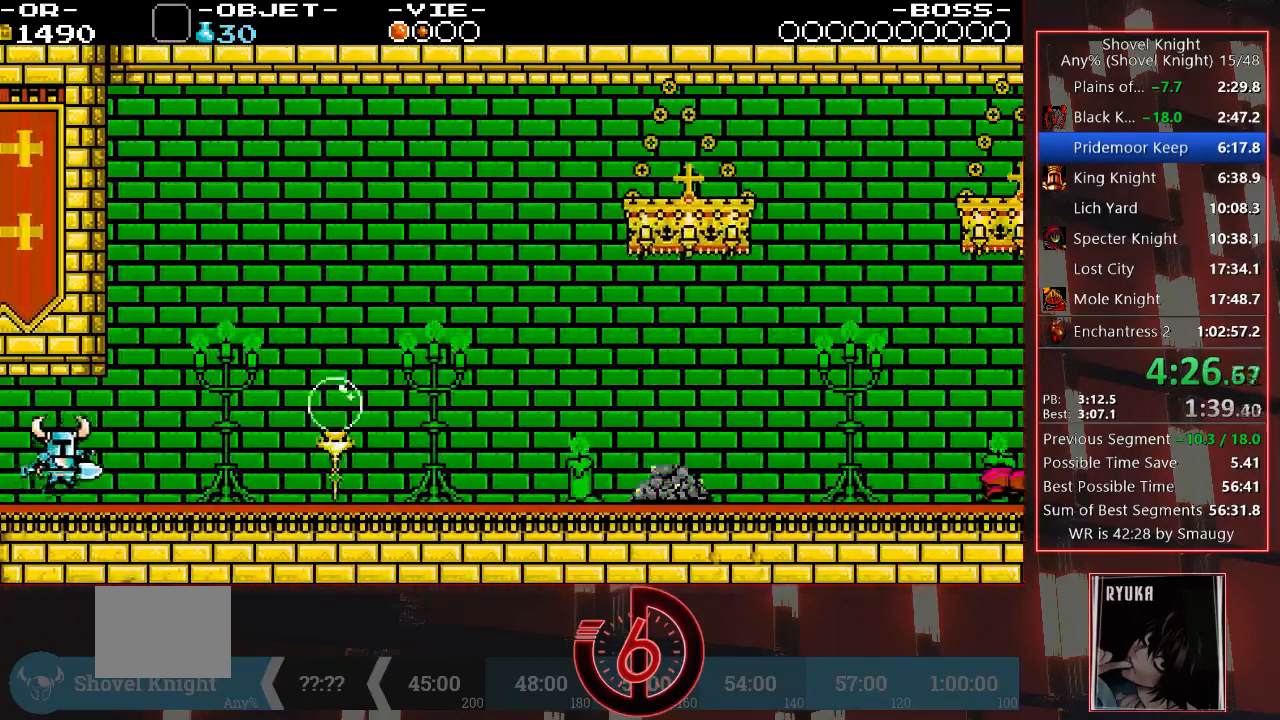
{"buttons": ["CIRCLE", "DPAD_RIGHT"], "left_stick": "center", "right_stick": "center", "events": [[500, "CIRCLE", "down"]]}
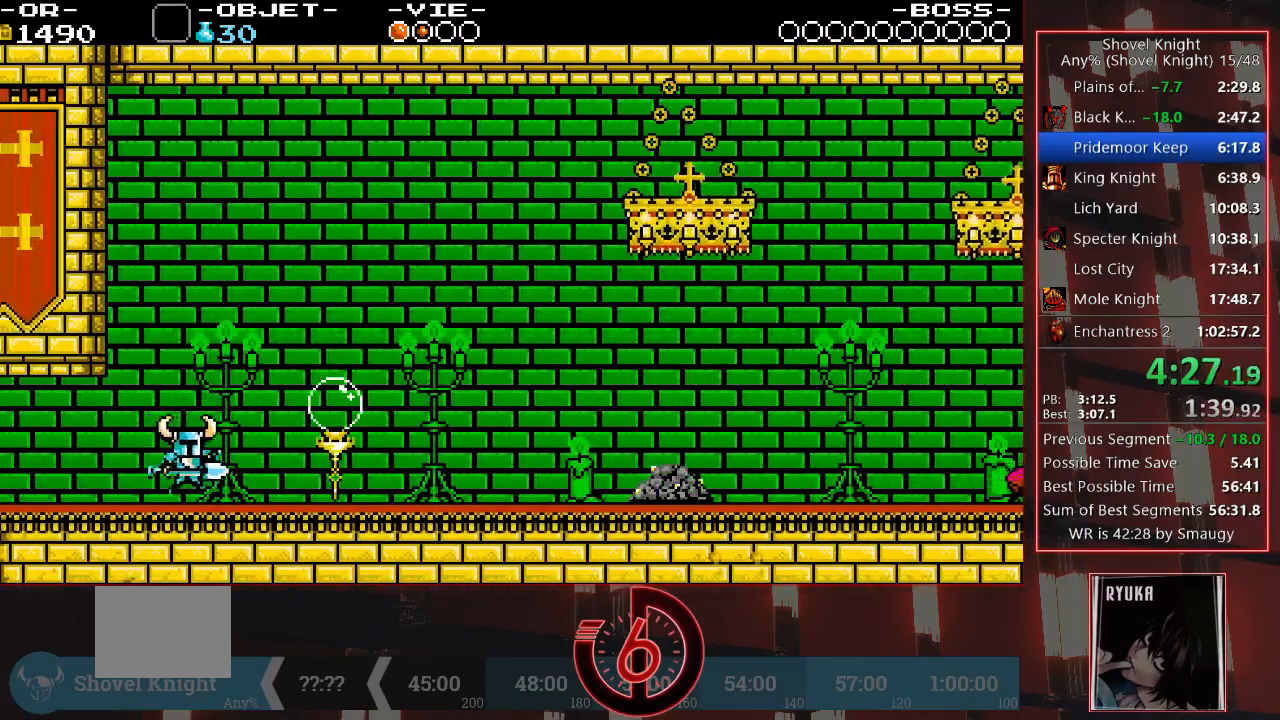
{"buttons": ["CIRCLE"], "left_stick": "center", "right_stick": "center", "events": [[67, "CIRCLE", "up"], [133, "CIRCLE", "down"], [200, "CIRCLE", "up"], [267, "CIRCLE", "down"], [300, "CIRCLE", "up"], [383, "CIRCLE", "down"], [417, "CIRCLE", "up"], [417, "DPAD_RIGHT", "up"], [483, "CIRCLE", "down"]]}
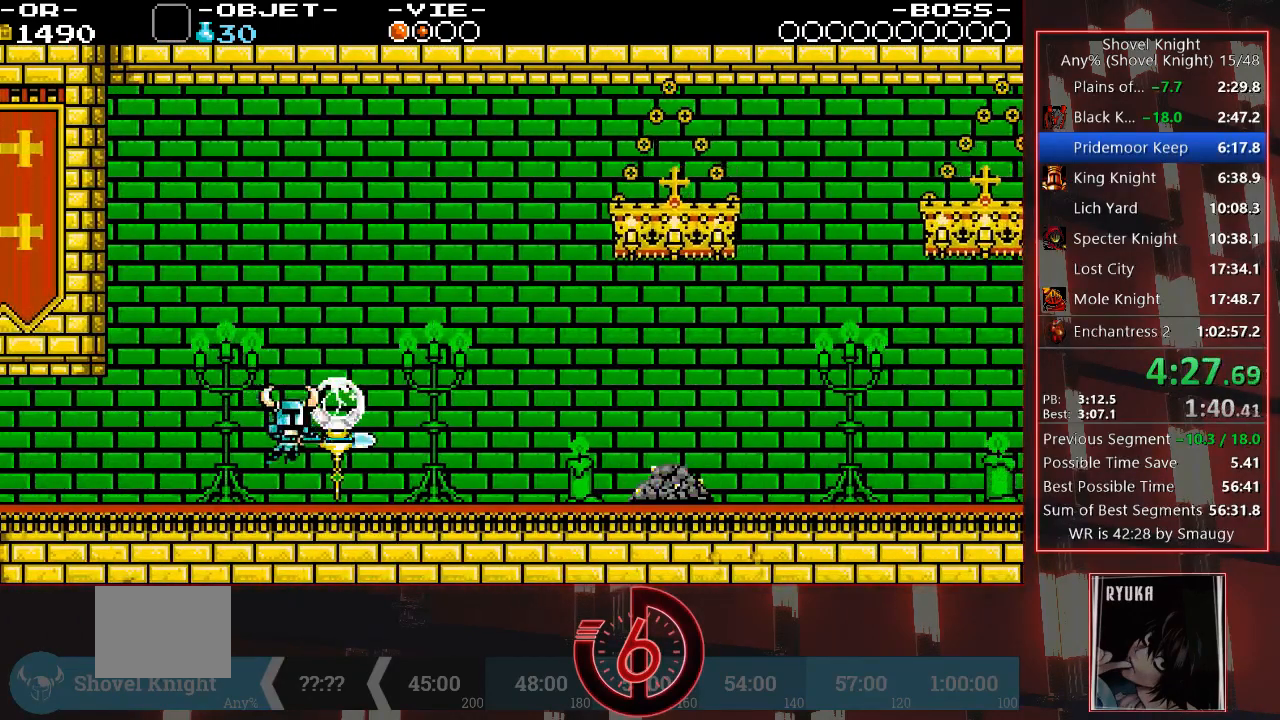
{"buttons": [], "left_stick": "center", "right_stick": "center", "events": [[17, "CIRCLE", "up"], [100, "CIRCLE", "down"], [133, "CIRCLE", "up"], [183, "CIRCLE", "down"], [233, "CIRCLE", "up"], [300, "CIRCLE", "down"], [350, "CIRCLE", "up"], [400, "CIRCLE", "down"], [400, "DPAD_RIGHT", "down"], [483, "CIRCLE", "up"], [483, "DPAD_RIGHT", "up"]]}
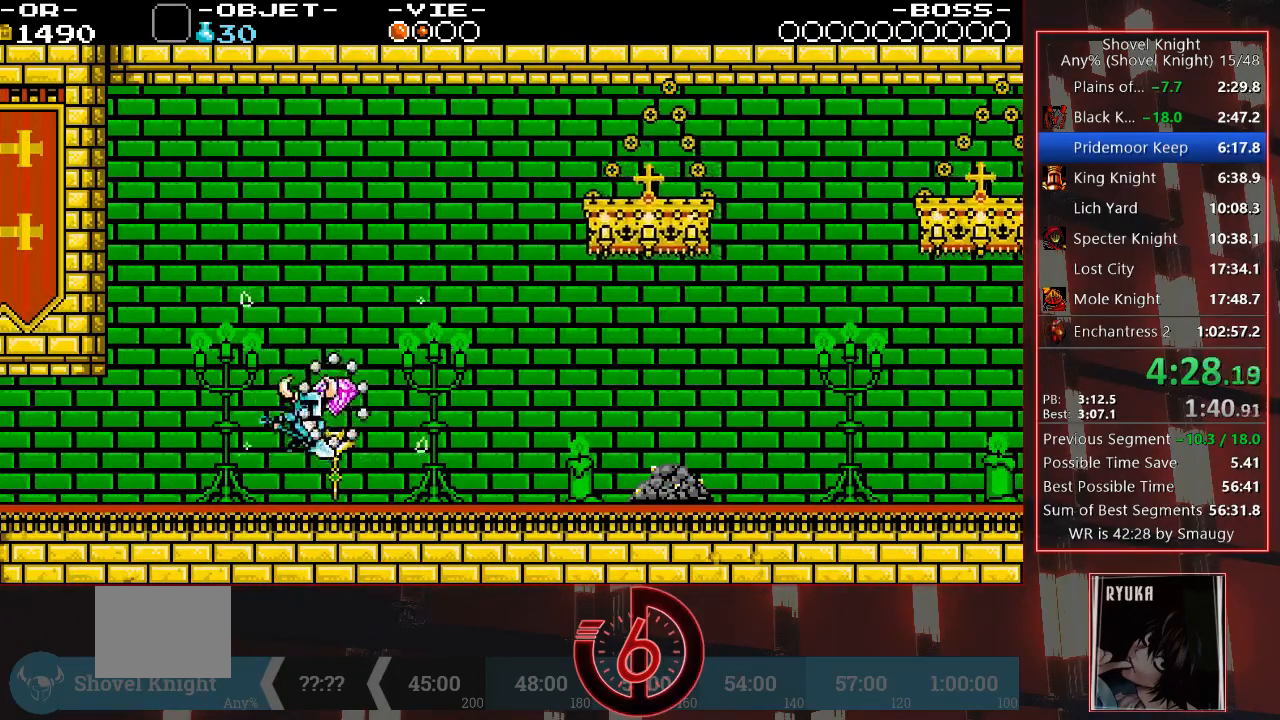
{"buttons": ["DPAD_RIGHT"], "left_stick": "center", "right_stick": "center", "events": [[150, "CROSS", "down"], [183, "DPAD_RIGHT", "down"], [217, "CROSS", "up"]]}
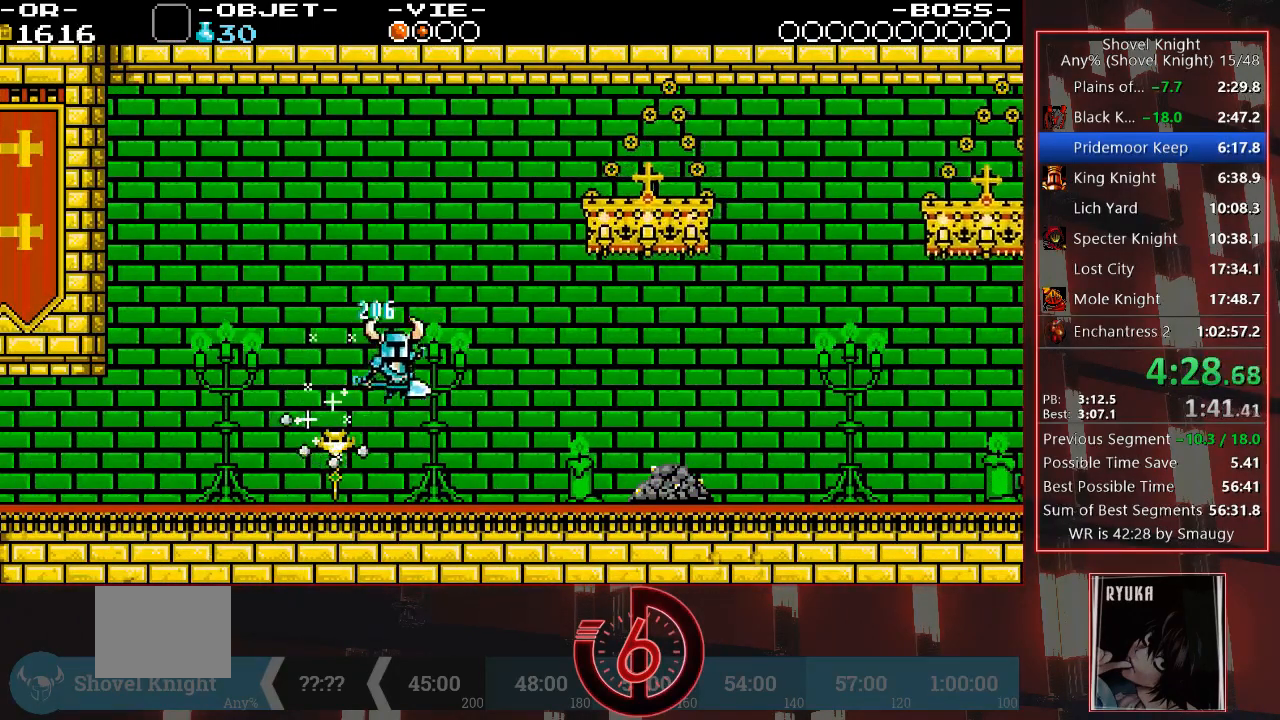
{"buttons": ["DPAD_RIGHT"], "left_stick": "center", "right_stick": "center", "events": []}
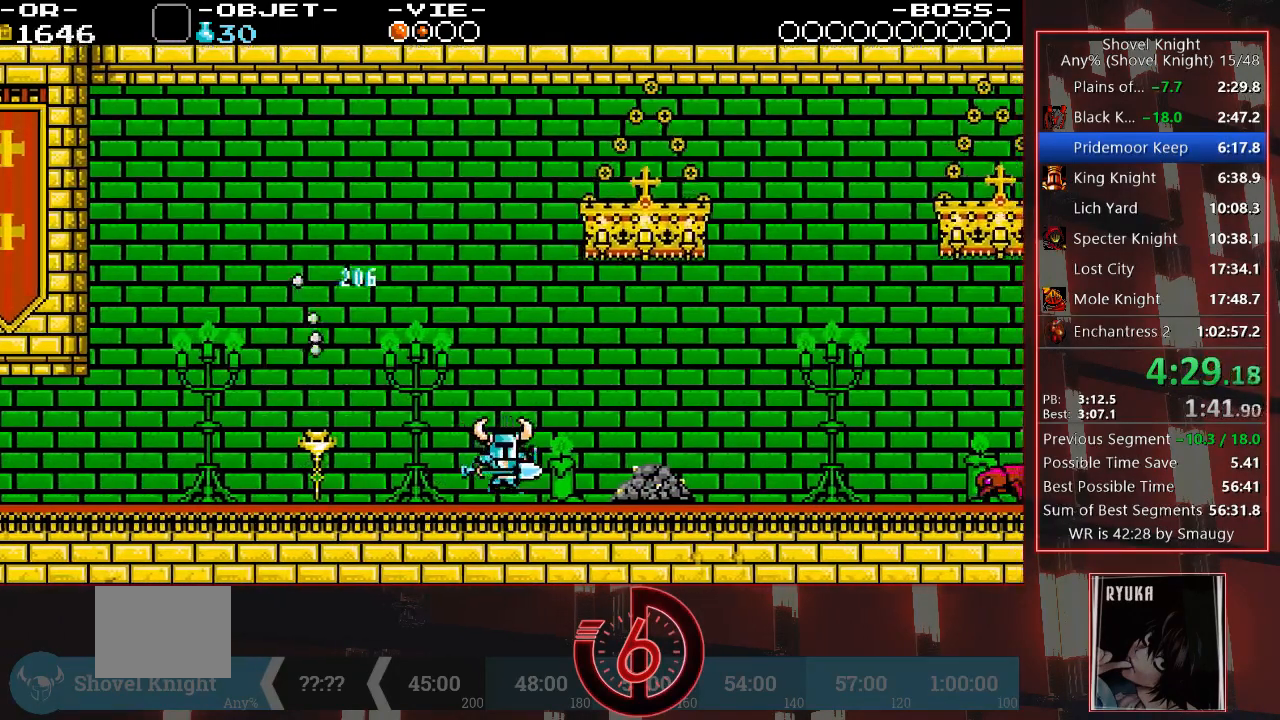
{"buttons": ["DPAD_RIGHT"], "left_stick": "center", "right_stick": "center", "events": []}
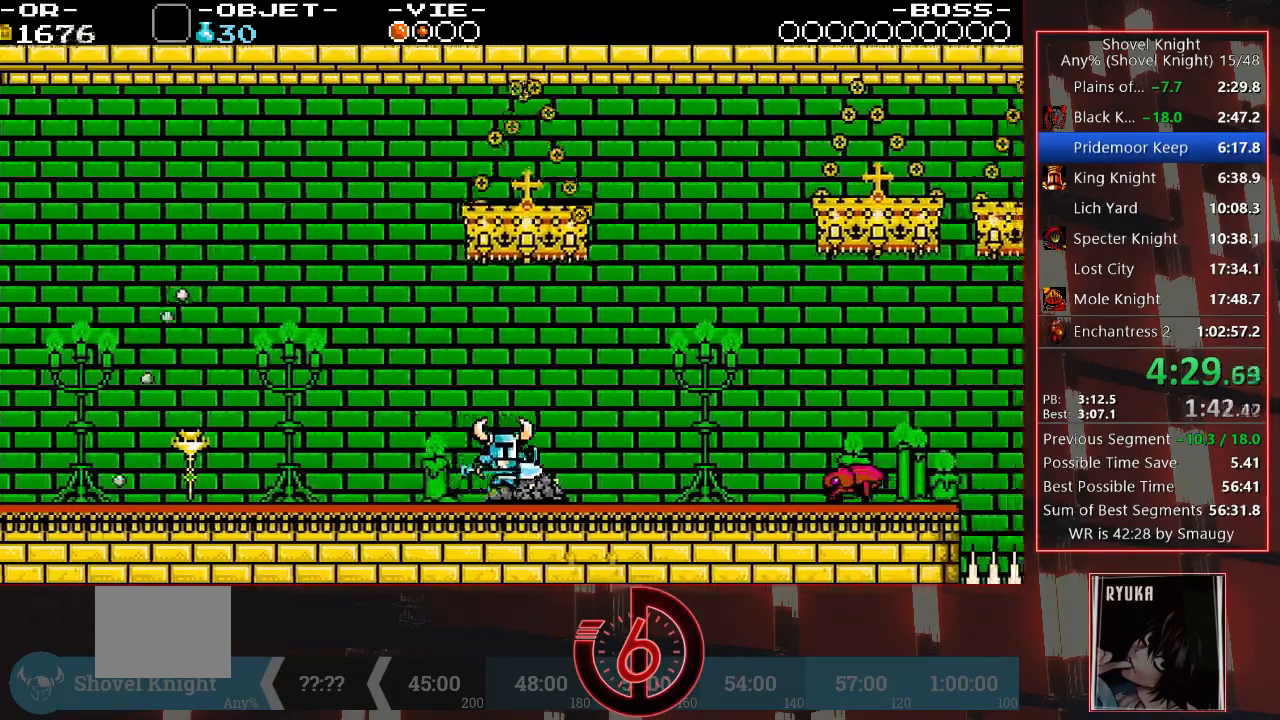
{"buttons": ["DPAD_RIGHT"], "left_stick": "center", "right_stick": "center", "events": [[100, "left_stick", "down"], [367, "left_stick", "center"]]}
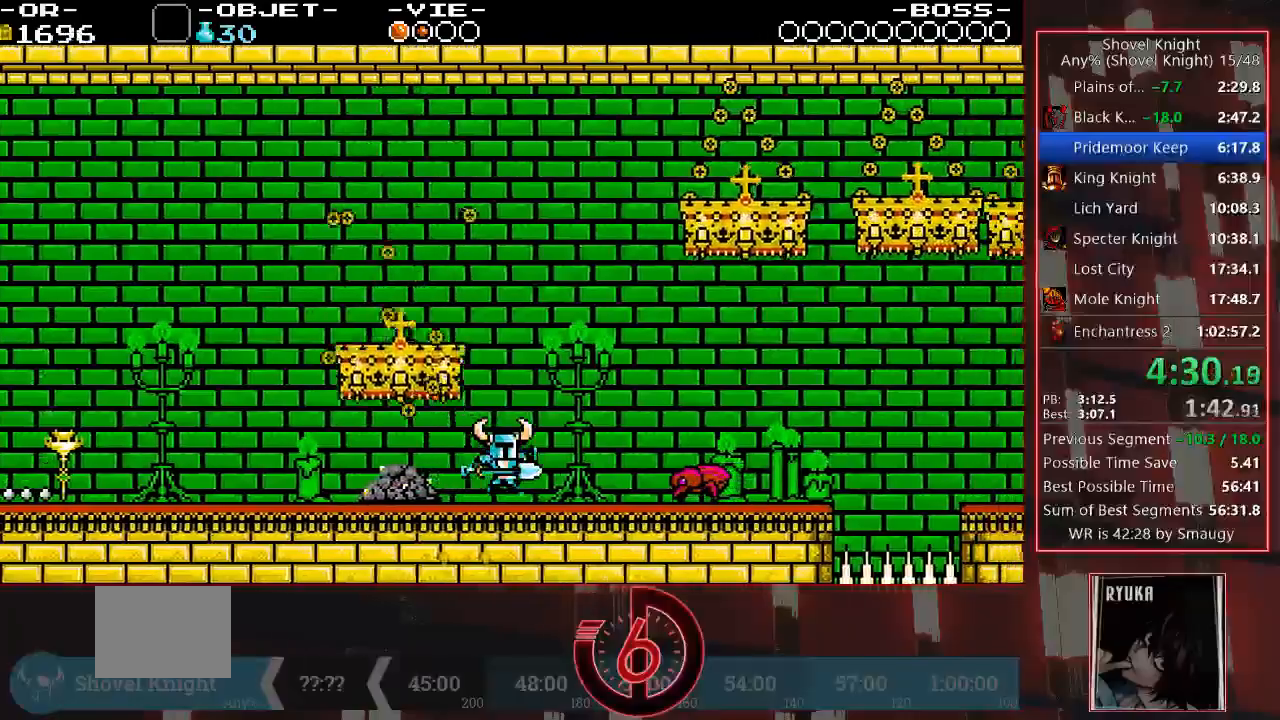
{"buttons": ["DPAD_RIGHT"], "left_stick": "center", "right_stick": "center", "events": [[317, "CROSS", "down"], [383, "CROSS", "up"]]}
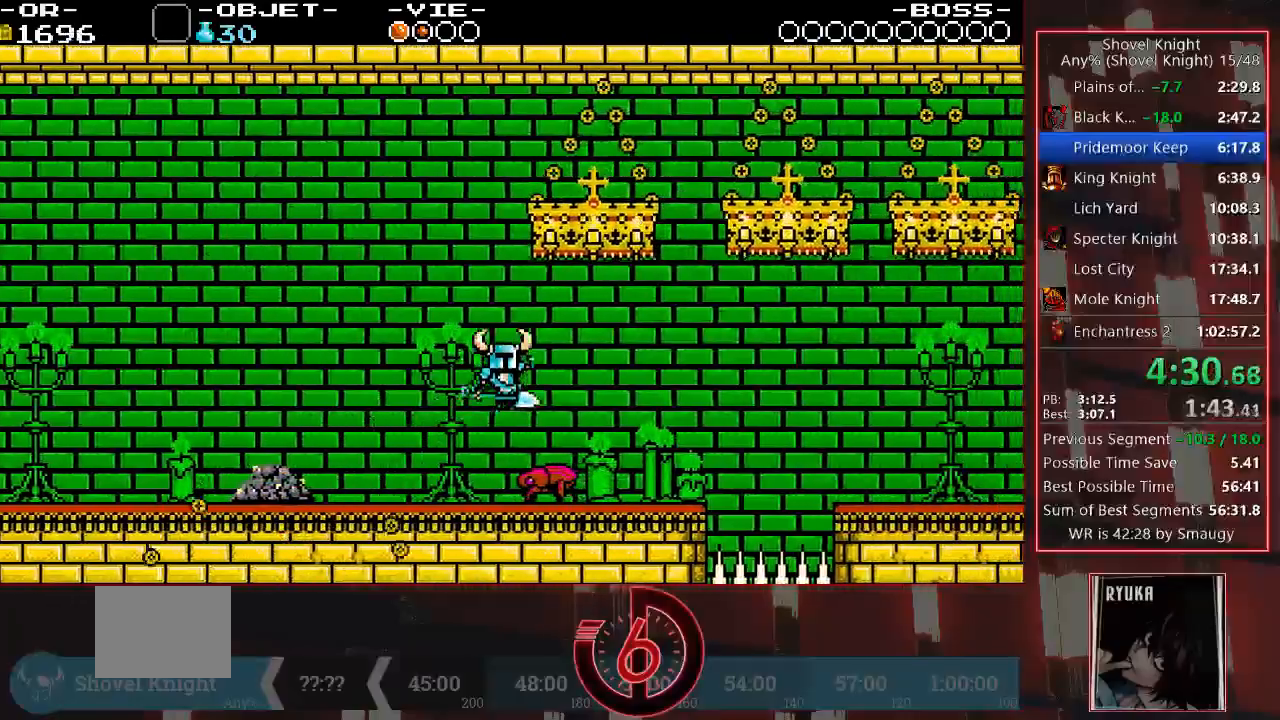
{"buttons": ["DPAD_RIGHT"], "left_stick": "center", "right_stick": "center", "events": []}
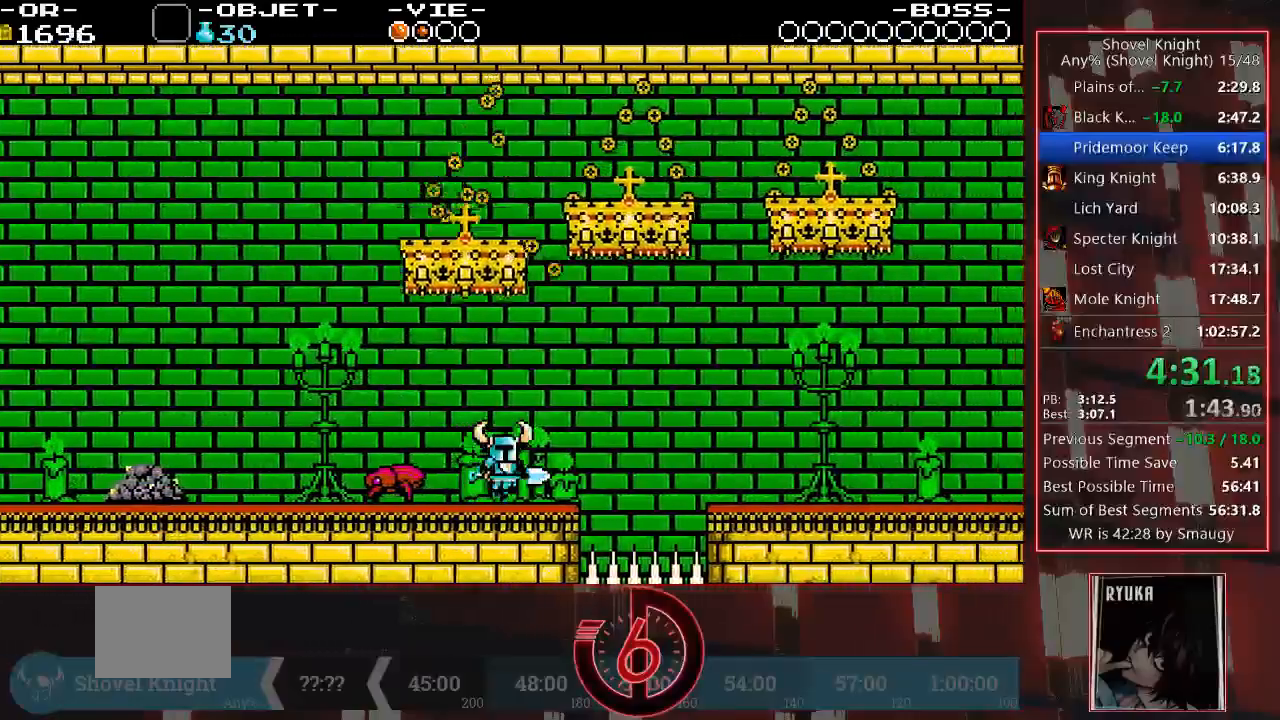
{"buttons": ["DPAD_RIGHT"], "left_stick": "center", "right_stick": "center", "events": [[250, "CROSS", "down"], [350, "CROSS", "up"]]}